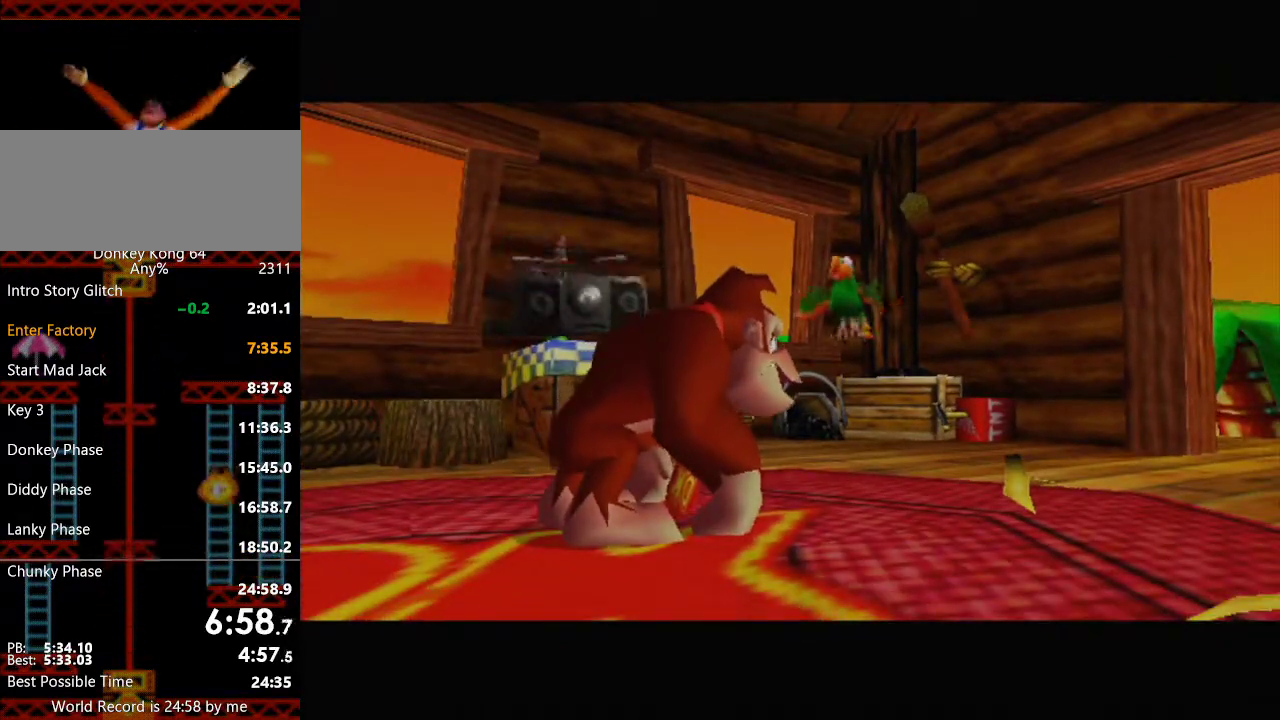
Gameplay with a controller (Nintendo layout); each line is a JSON object with the inputs held at the frame after it. "events" lists button and stick changes between this image and that frame as [ms after this image, input, new state], when the widget could be followed in between. Not read: L3 R3 START.
{"buttons": [], "left_stick": "center", "events": []}
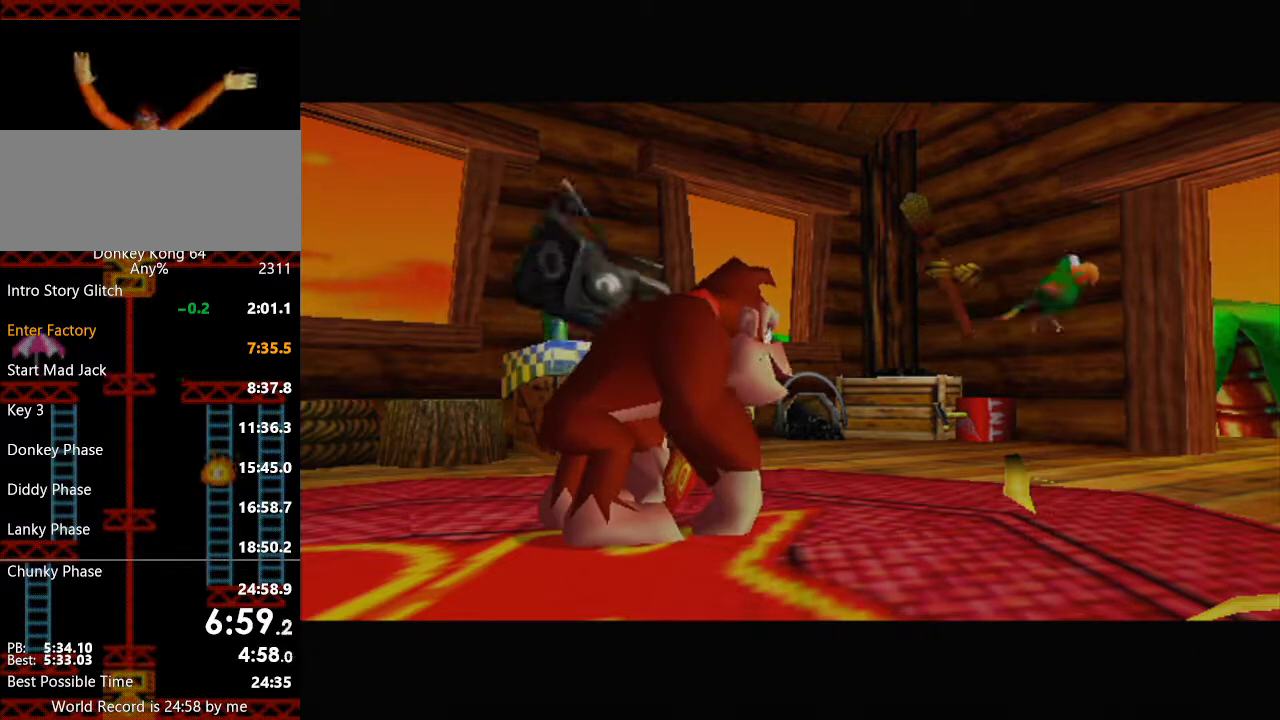
{"buttons": ["R1"], "left_stick": "up-right", "events": [[500, "R1", "down"], [500, "left_stick", "up-right"]]}
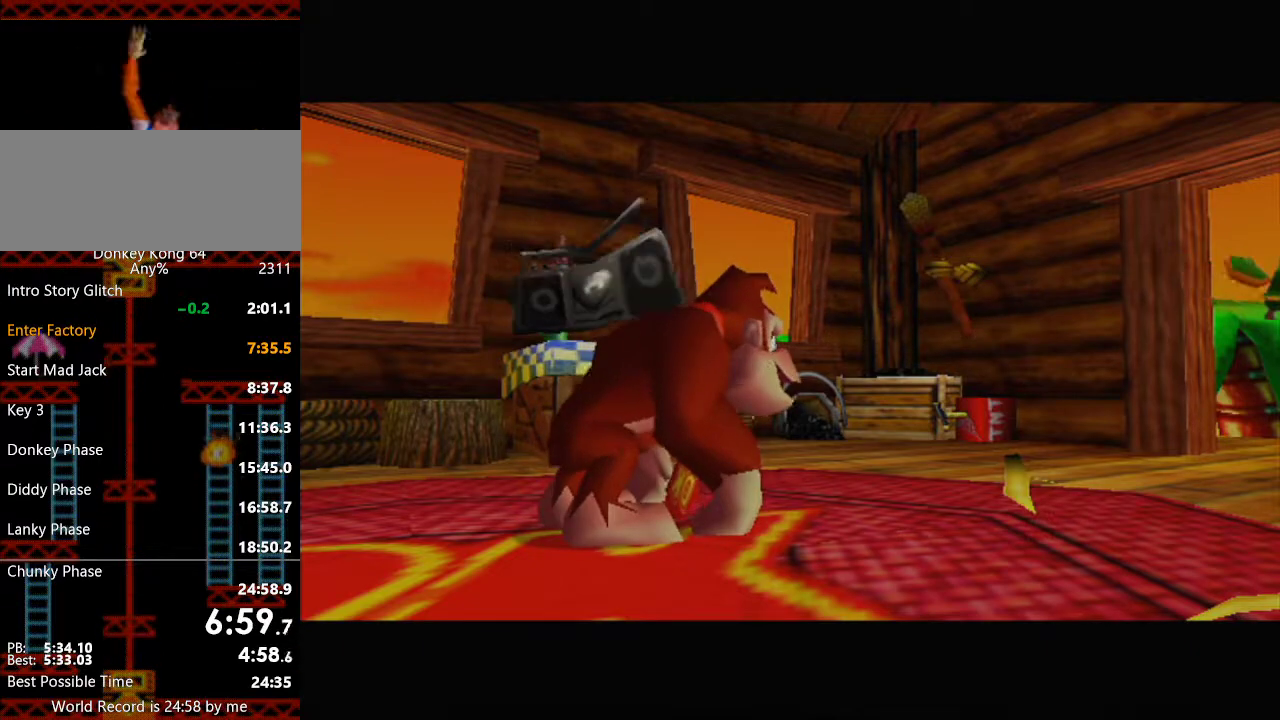
{"buttons": [], "left_stick": "right", "events": [[133, "R1", "up"], [133, "left_stick", "right"]]}
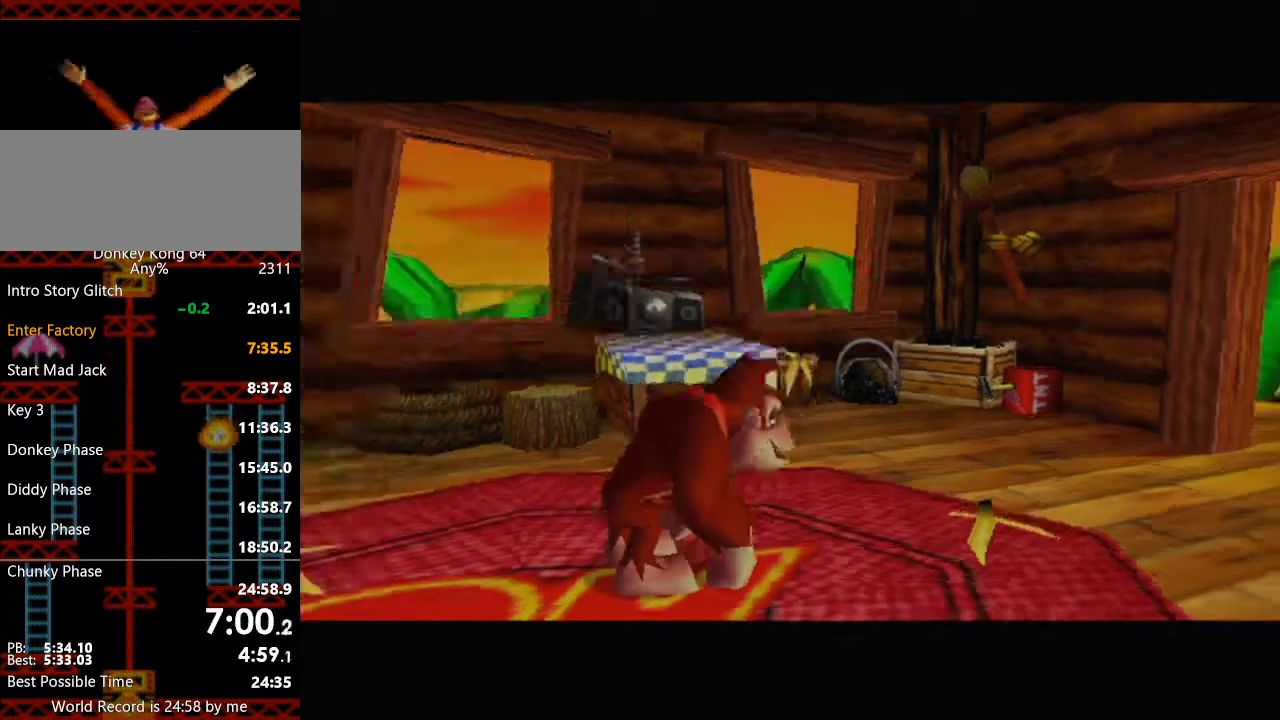
{"buttons": [], "left_stick": "right", "events": []}
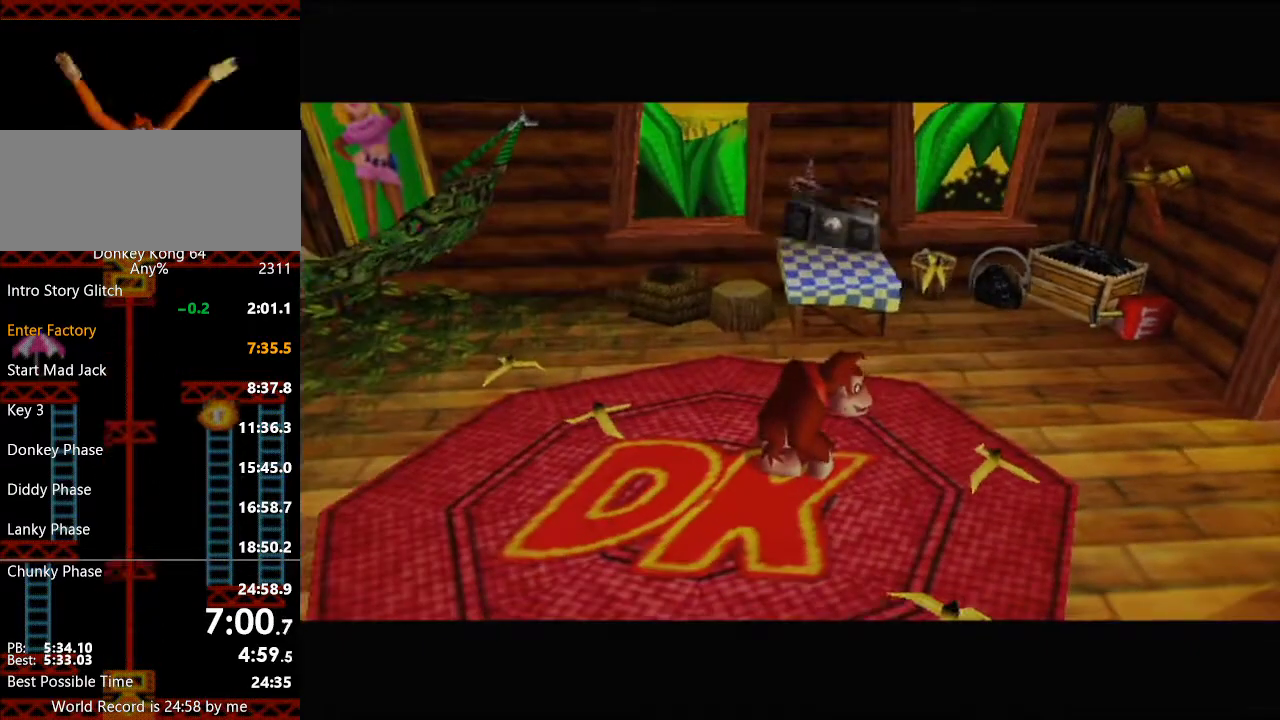
{"buttons": [], "left_stick": "right", "events": []}
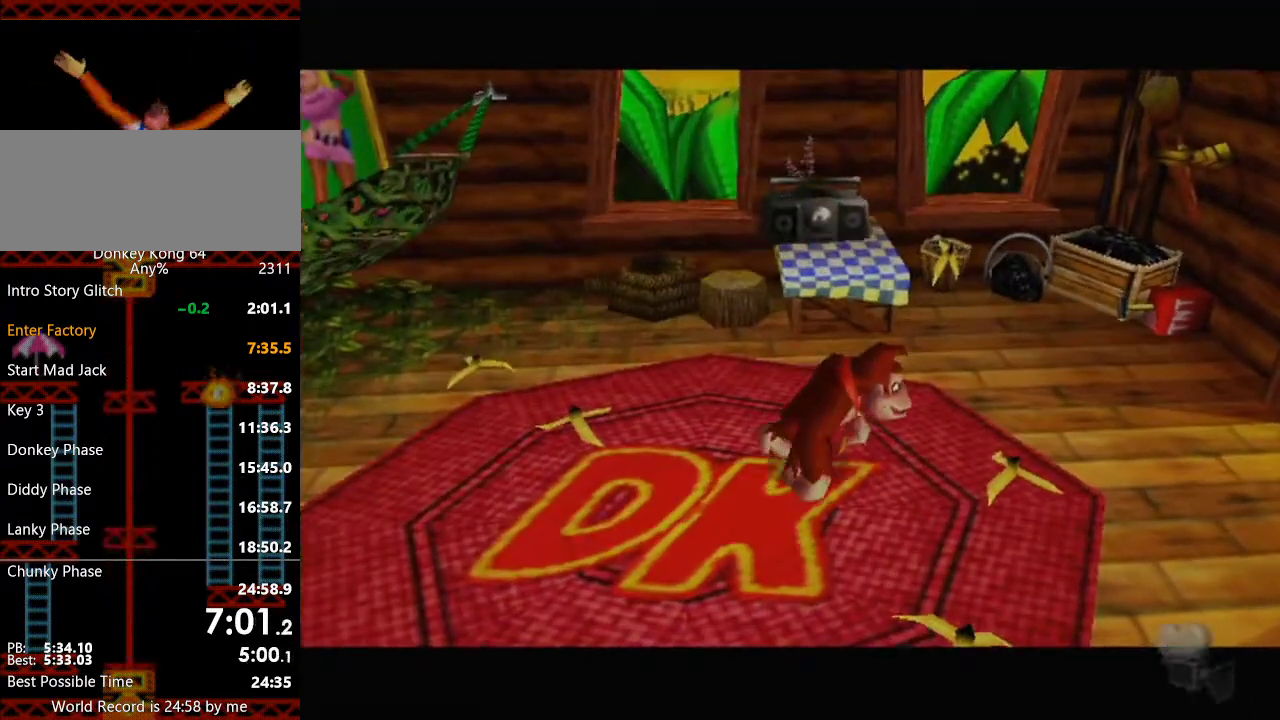
{"buttons": [], "left_stick": "right", "events": [[100, "L1", "down"], [100, "R1", "down"], [133, "A", "down"], [233, "A", "up"], [233, "L1", "up"], [233, "R1", "up"]]}
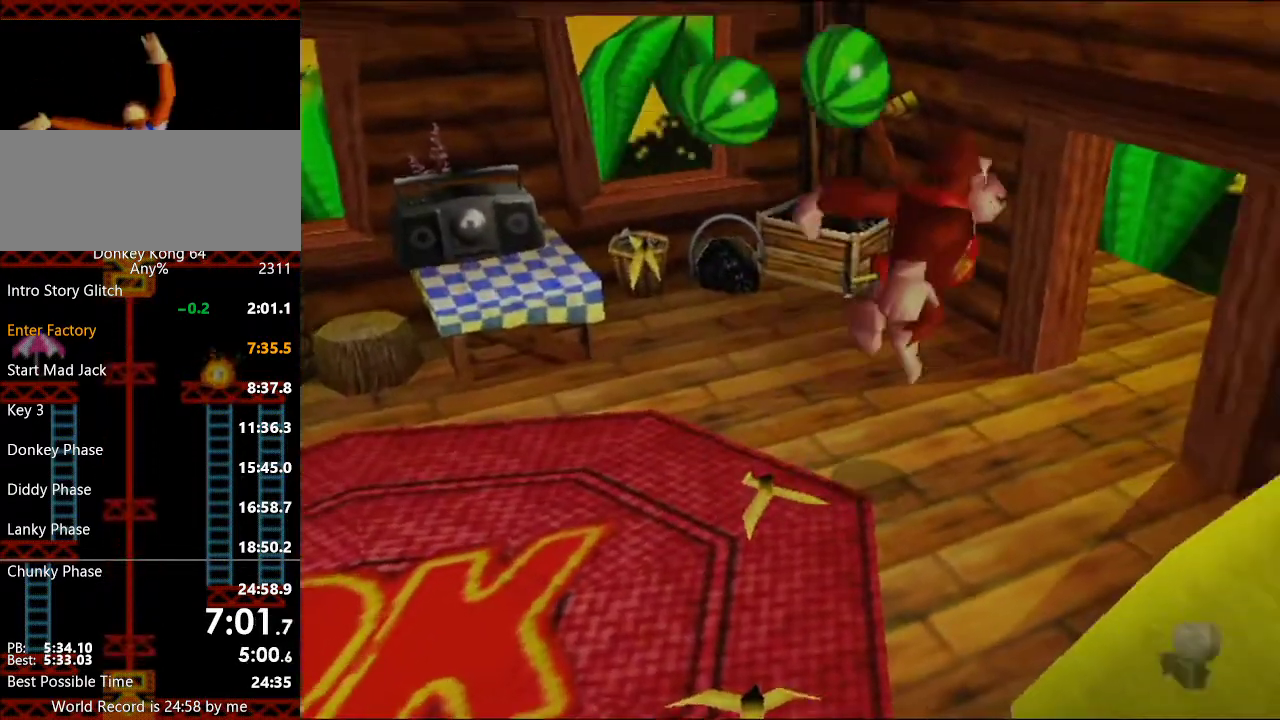
{"buttons": [], "left_stick": "center", "events": [[267, "left_stick", "center"]]}
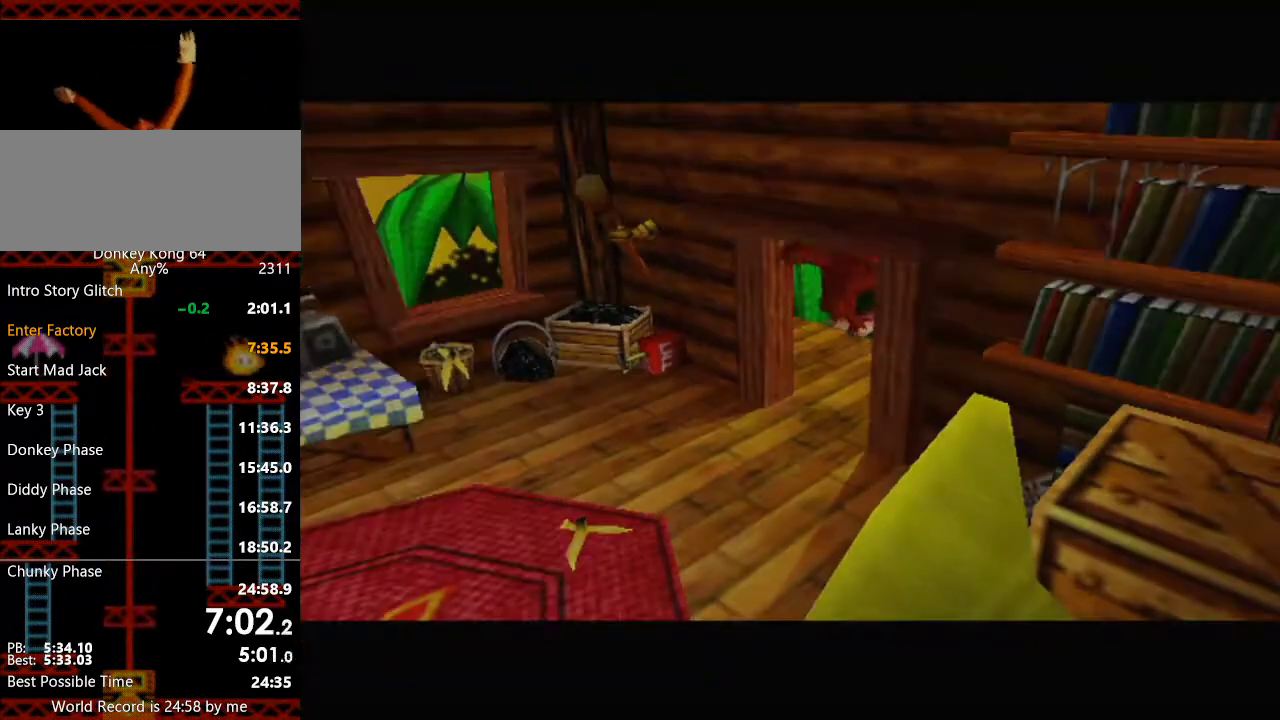
{"buttons": [], "left_stick": "center", "events": []}
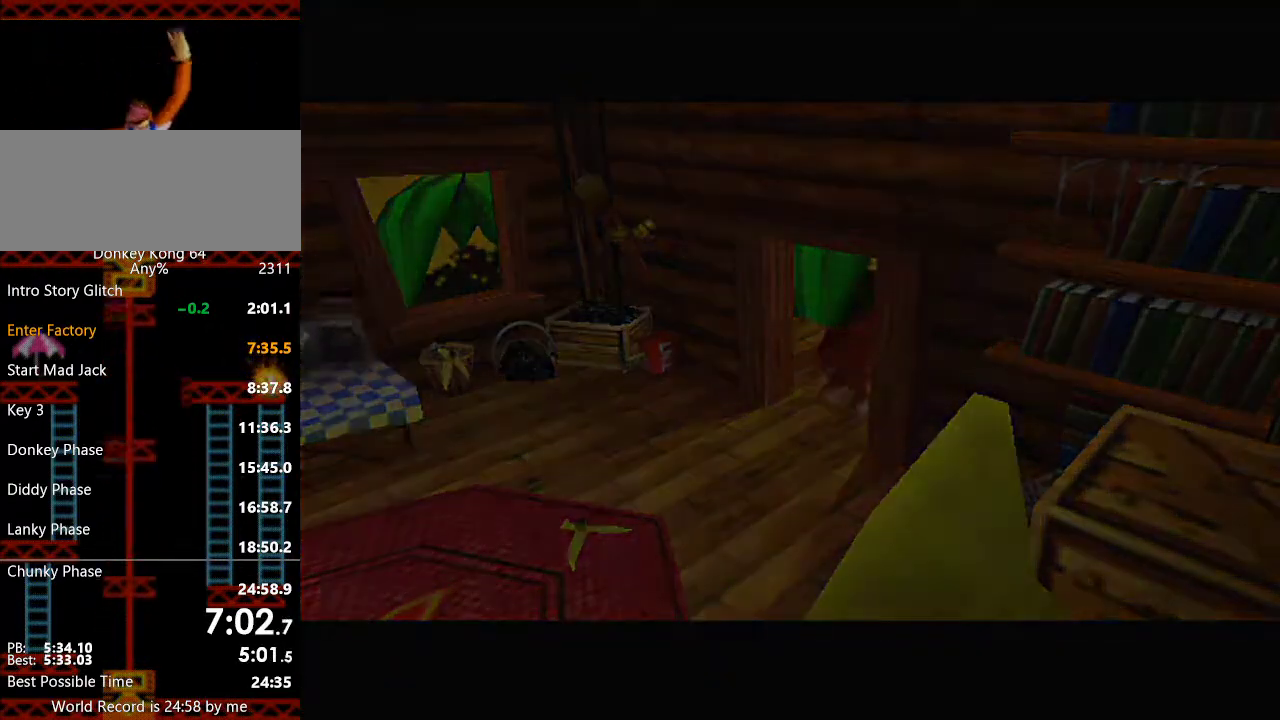
{"buttons": [], "left_stick": "down", "events": [[100, "left_stick", "down"], [233, "R1", "down"], [367, "R1", "up"]]}
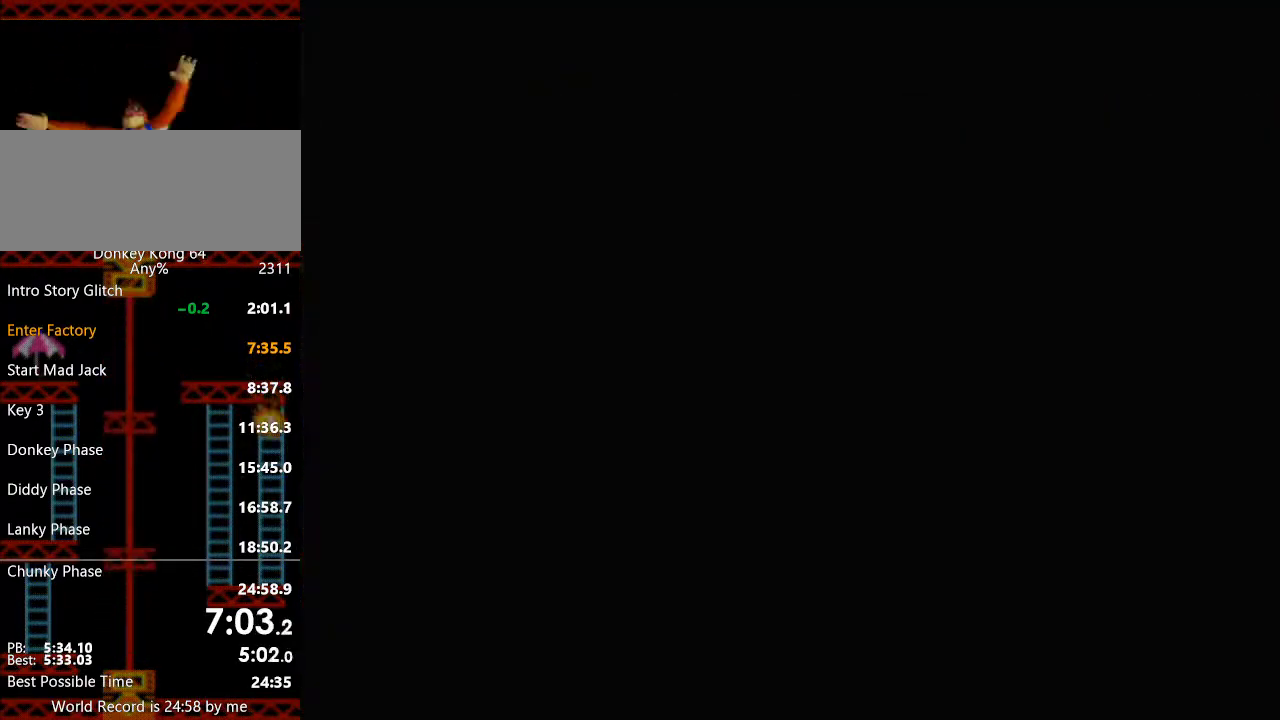
{"buttons": [], "left_stick": "down", "events": []}
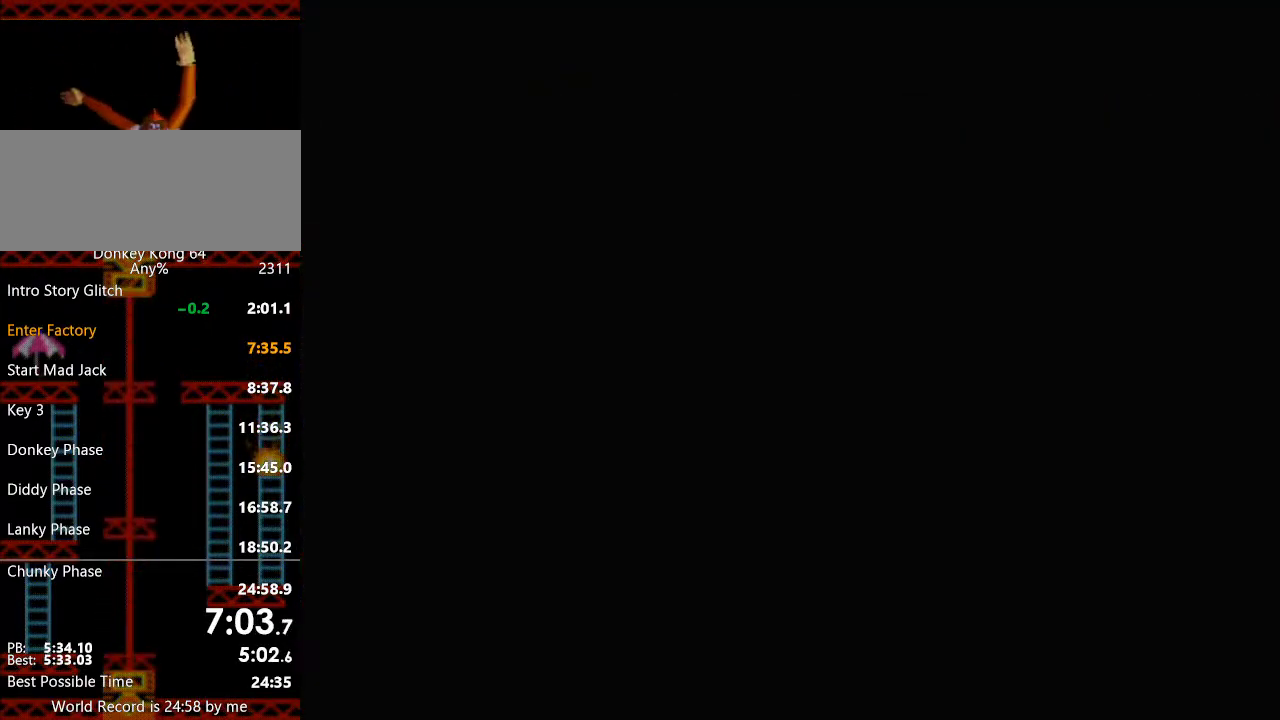
{"buttons": [], "left_stick": "down", "events": [[267, "B", "down"], [400, "B", "up"]]}
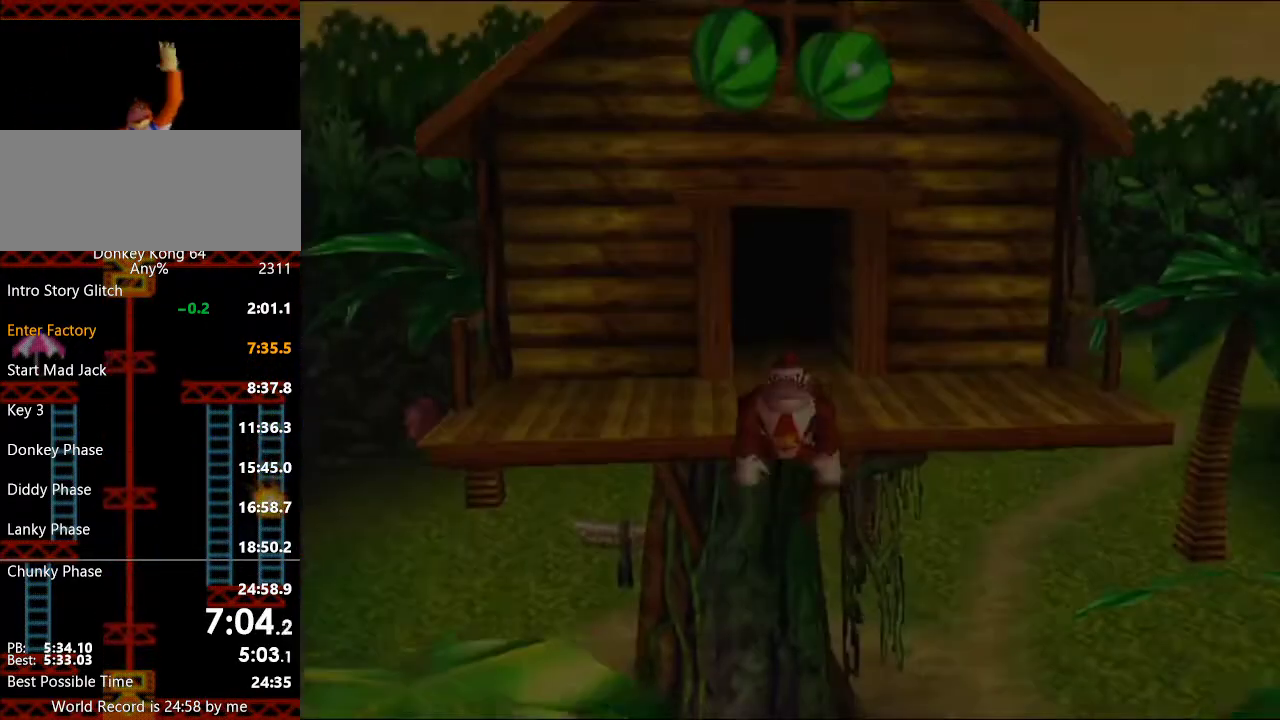
{"buttons": [], "left_stick": "center", "events": [[133, "left_stick", "center"], [333, "R1", "down"], [467, "R1", "up"]]}
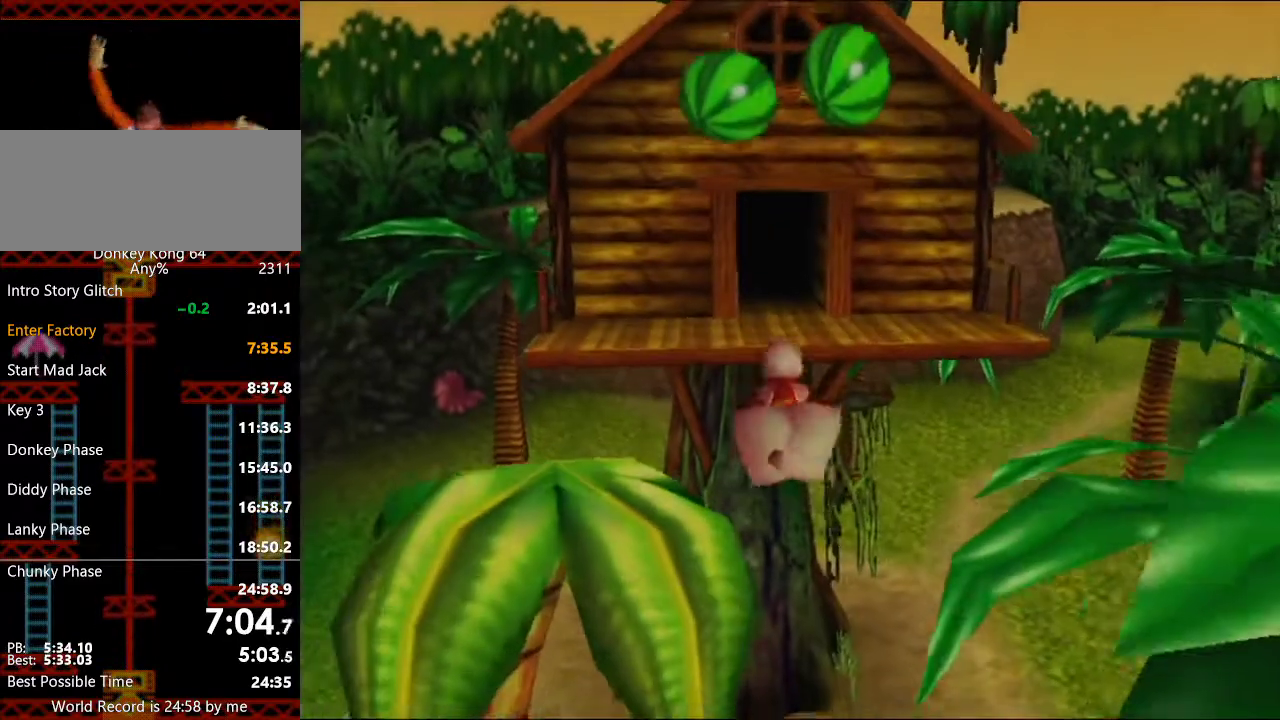
{"buttons": [], "left_stick": "center", "events": []}
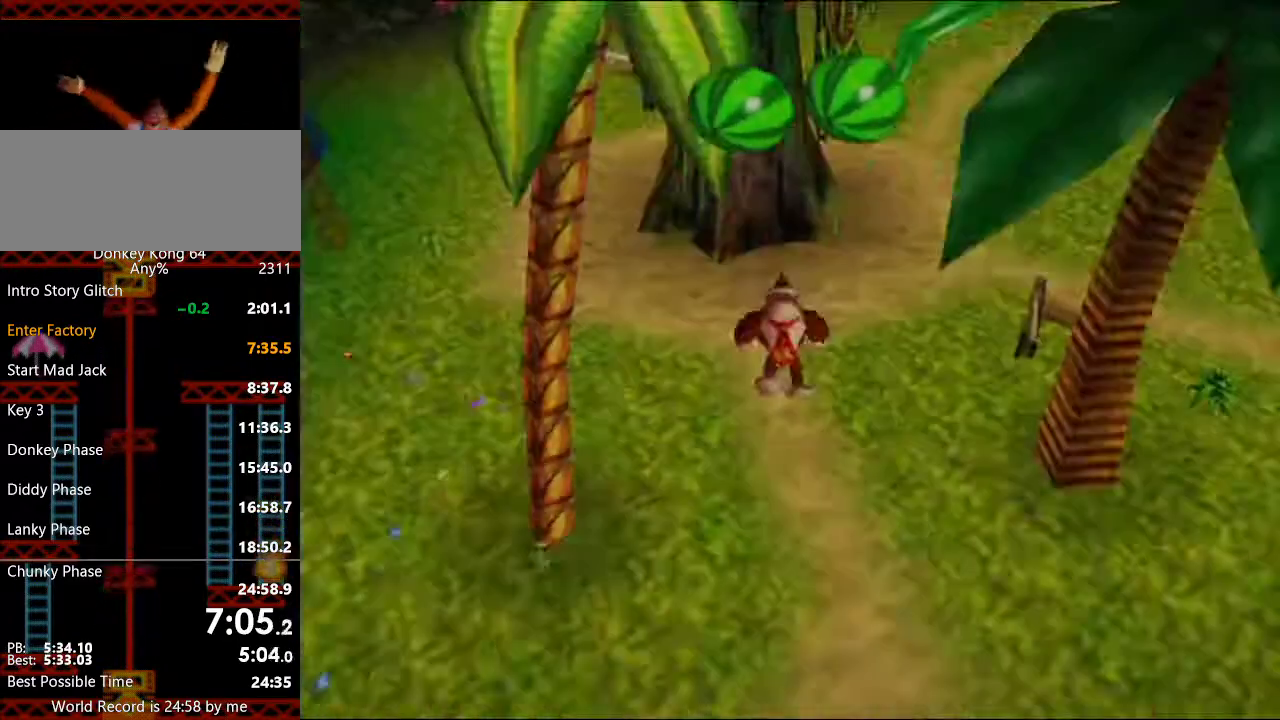
{"buttons": ["B", "L1"], "left_stick": "up", "events": [[200, "left_stick", "up"], [433, "L1", "down"], [500, "B", "down"]]}
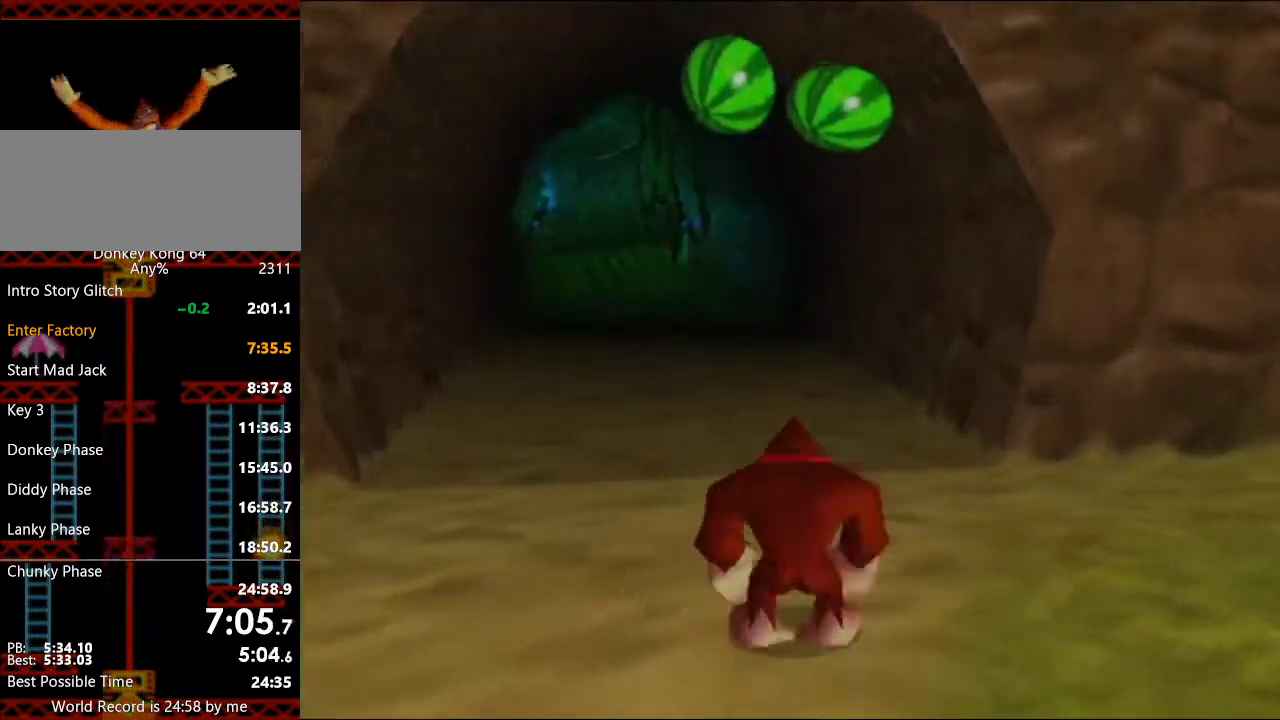
{"buttons": ["R1"], "left_stick": "up", "events": [[133, "B", "up"], [133, "L1", "up"], [433, "R1", "down"]]}
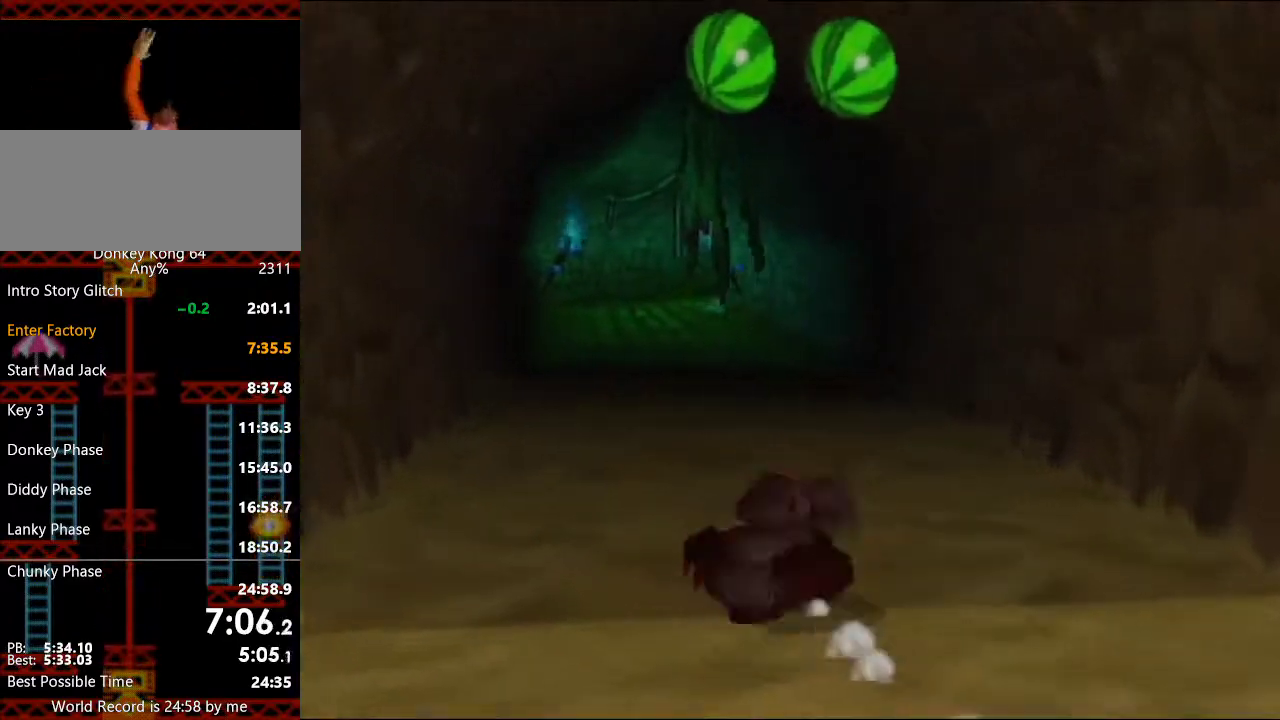
{"buttons": [], "left_stick": "up", "events": [[67, "R1", "up"]]}
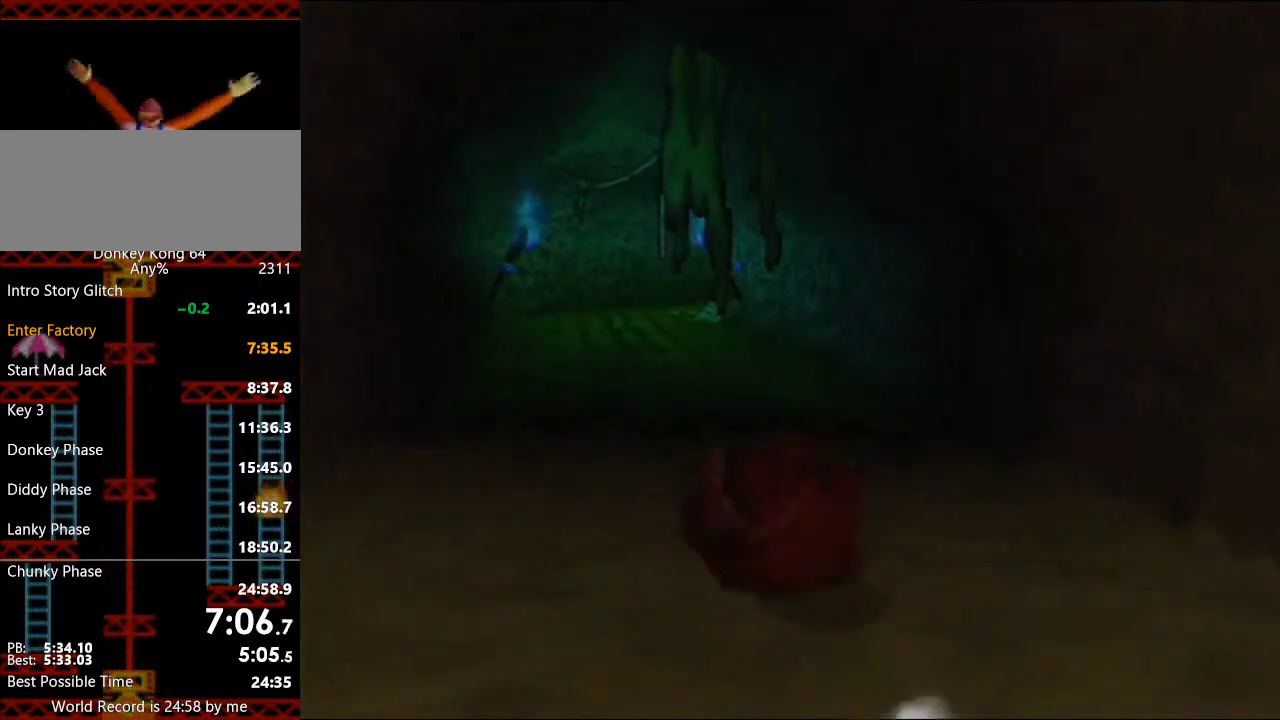
{"buttons": ["B", "L1"], "left_stick": "up", "events": [[367, "L1", "down"], [433, "B", "down"]]}
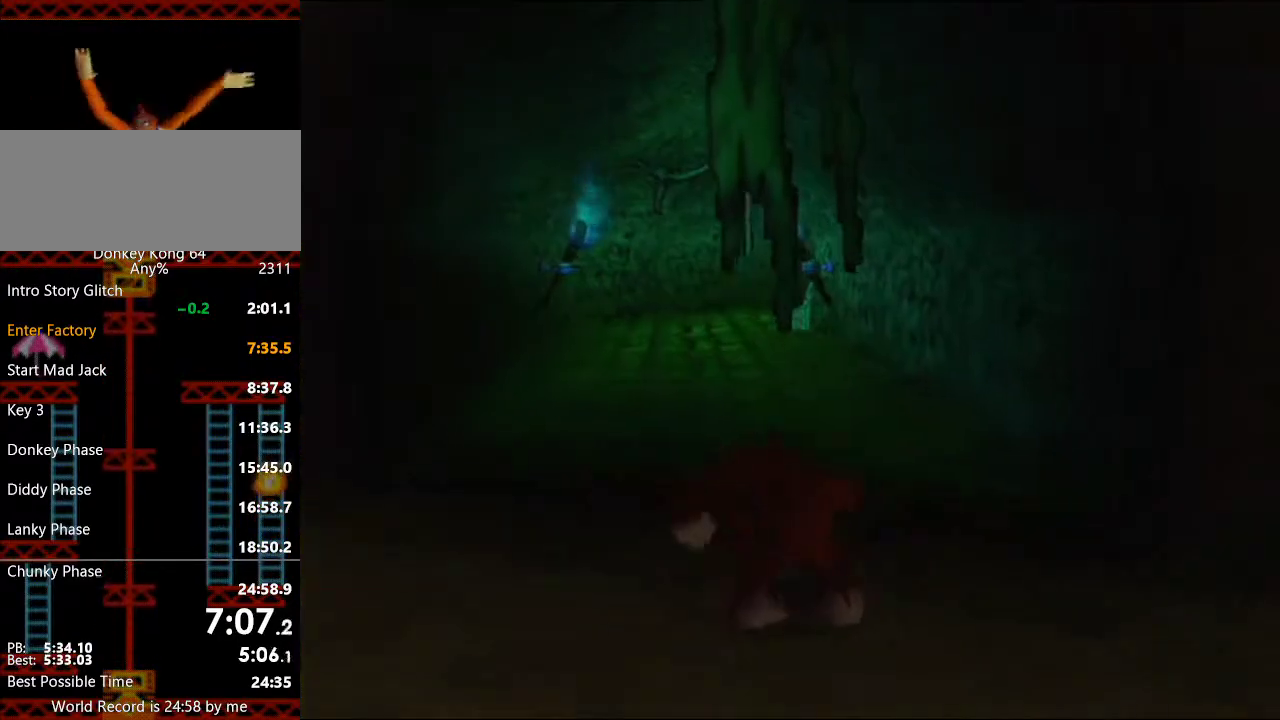
{"buttons": [], "left_stick": "up", "events": [[33, "L1", "up"], [67, "B", "up"]]}
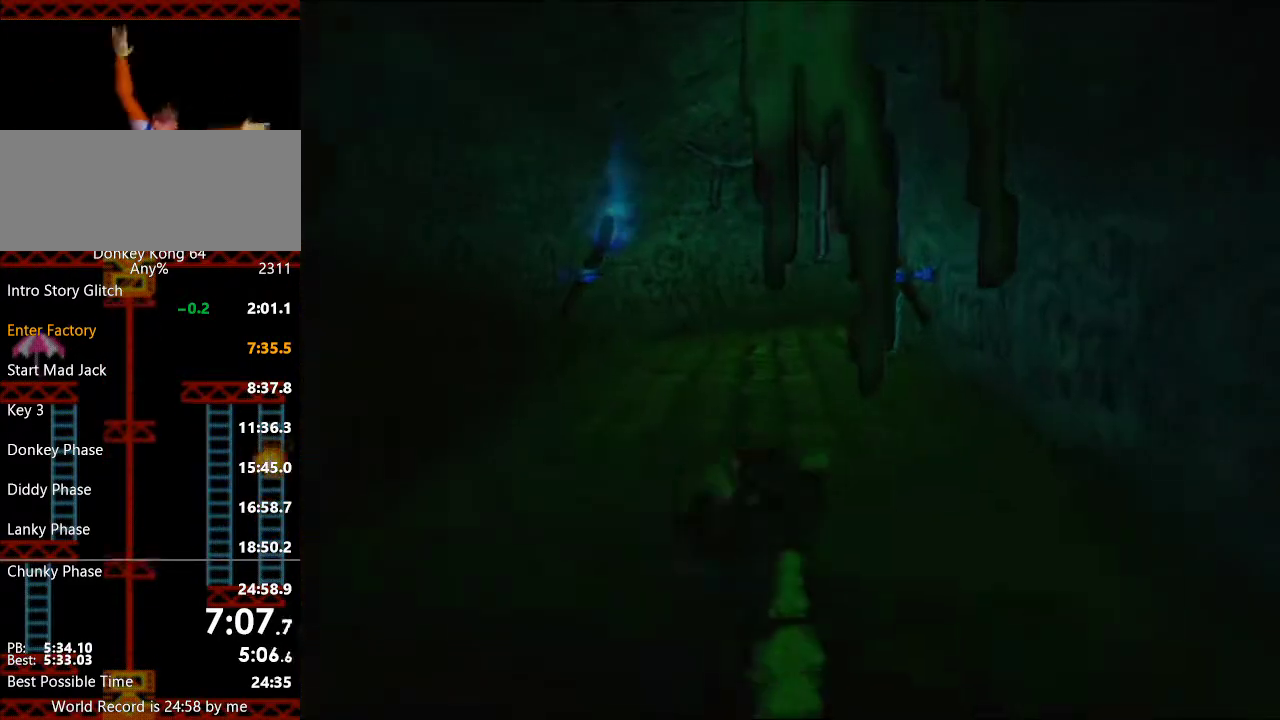
{"buttons": [], "left_stick": "up", "events": [[33, "R1", "down"], [200, "R1", "up"]]}
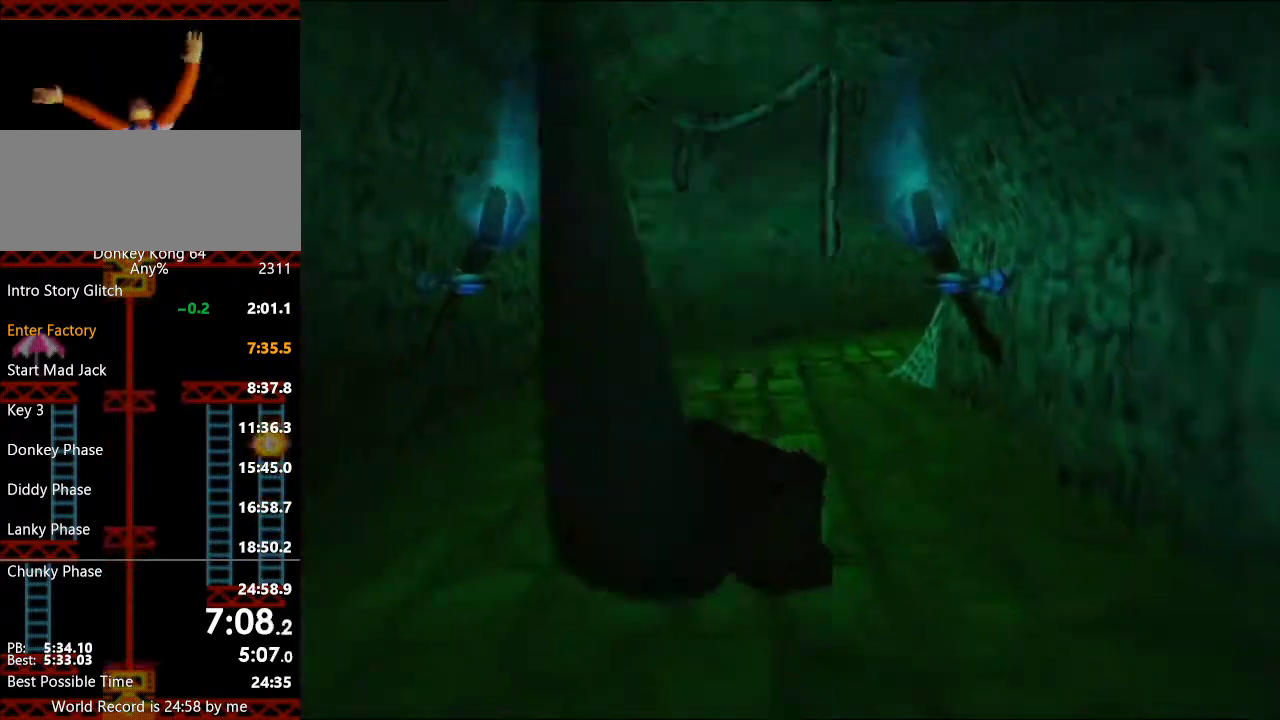
{"buttons": ["L1"], "left_stick": "up", "events": [[333, "L1", "down"], [367, "B", "down"], [467, "B", "up"]]}
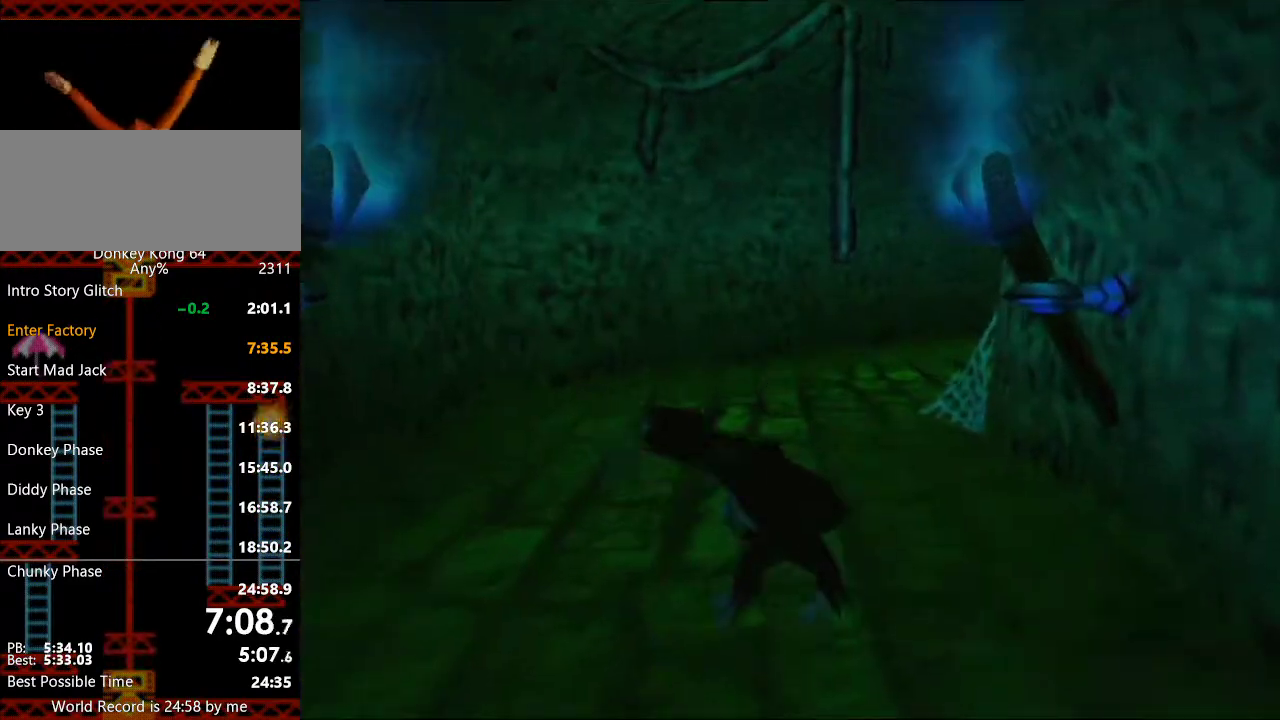
{"buttons": [], "left_stick": "up", "events": [[33, "L1", "up"]]}
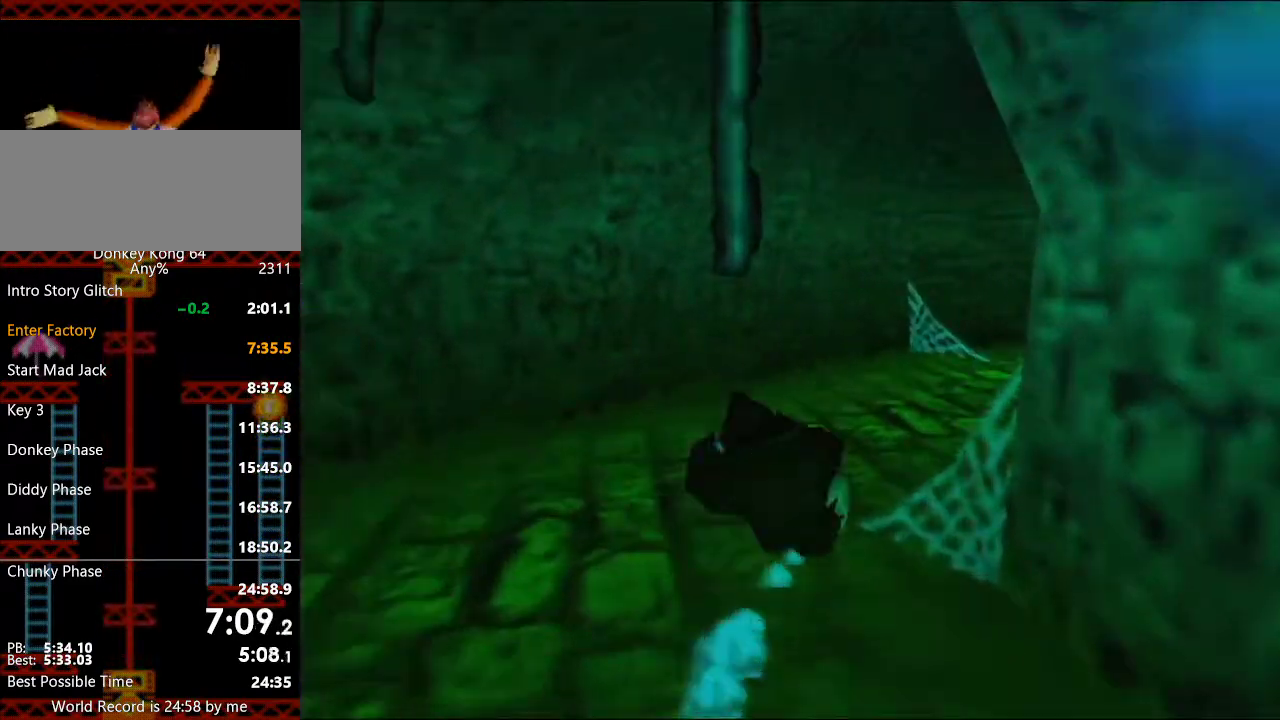
{"buttons": [], "left_stick": "up", "events": [[167, "R1", "down"], [300, "R1", "up"]]}
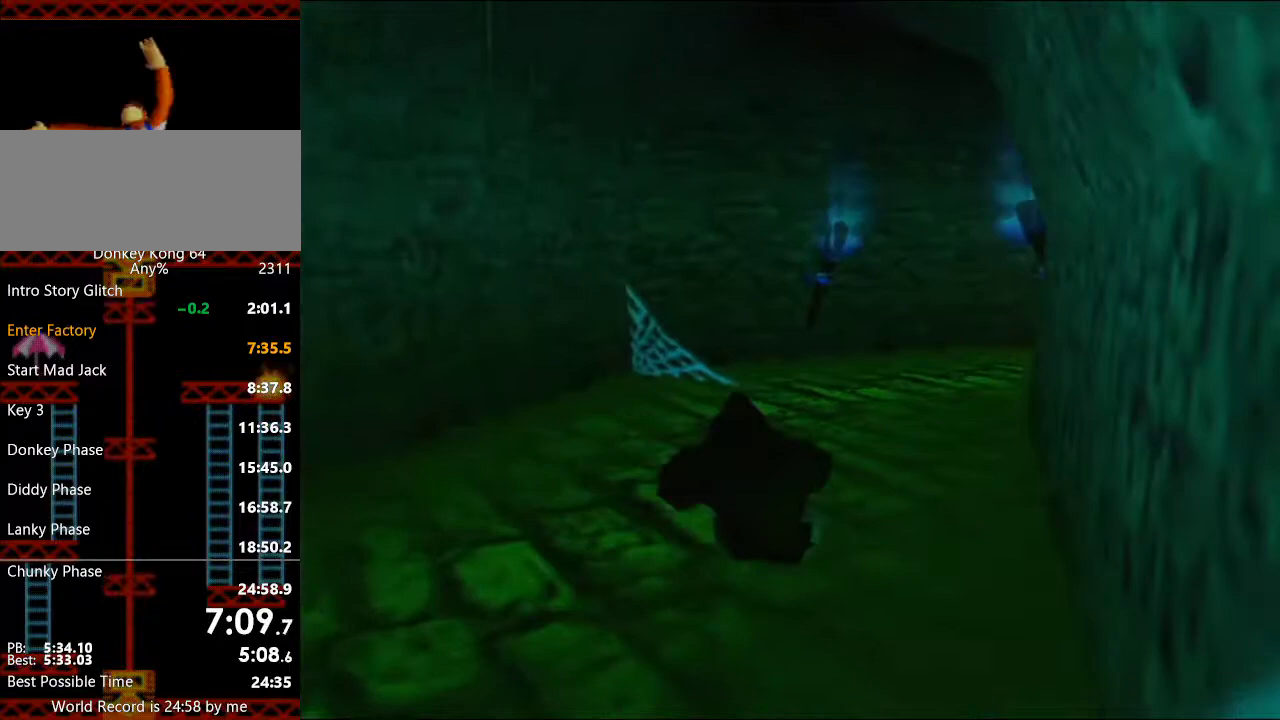
{"buttons": [], "left_stick": "up", "events": [[233, "L1", "down"], [300, "B", "down"], [367, "B", "up"], [400, "L1", "up"]]}
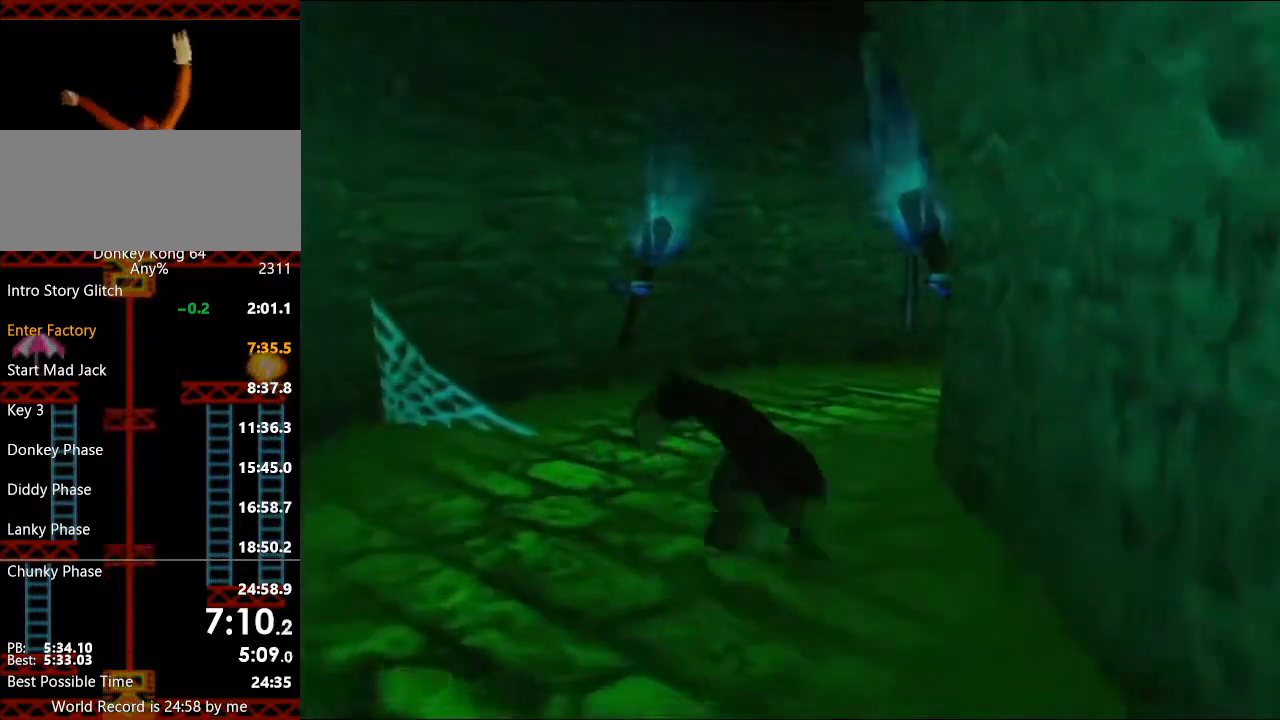
{"buttons": [], "left_stick": "up-right", "events": [[233, "left_stick", "up-right"]]}
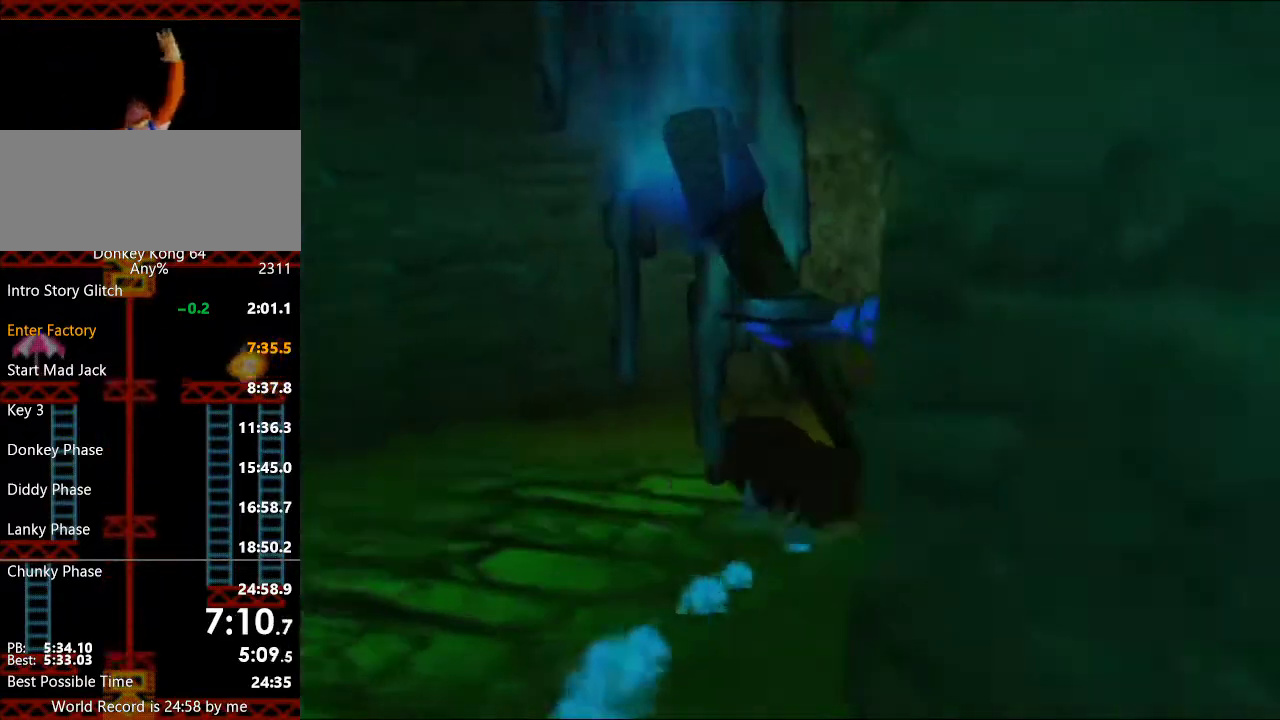
{"buttons": [], "left_stick": "up", "events": [[267, "R1", "down"], [400, "R1", "up"], [500, "left_stick", "up"]]}
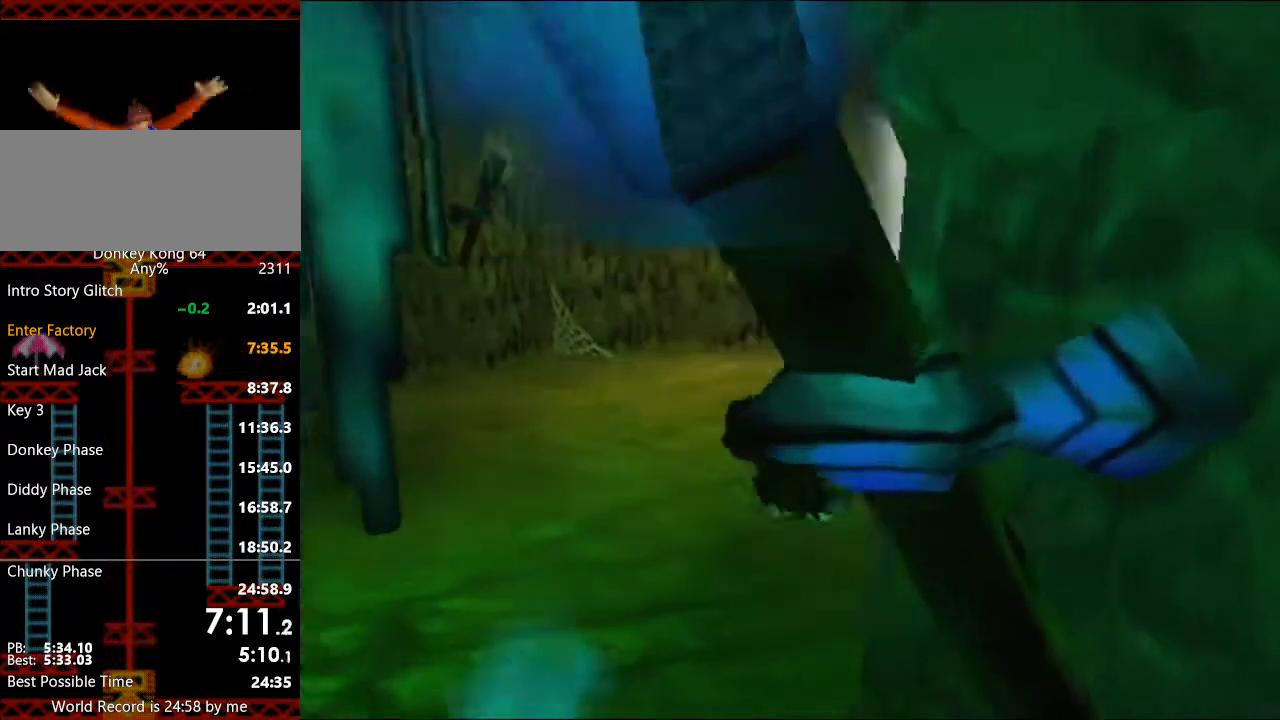
{"buttons": [], "left_stick": "up", "events": [[100, "L1", "down"], [167, "B", "down"], [267, "B", "up"], [267, "L1", "up"]]}
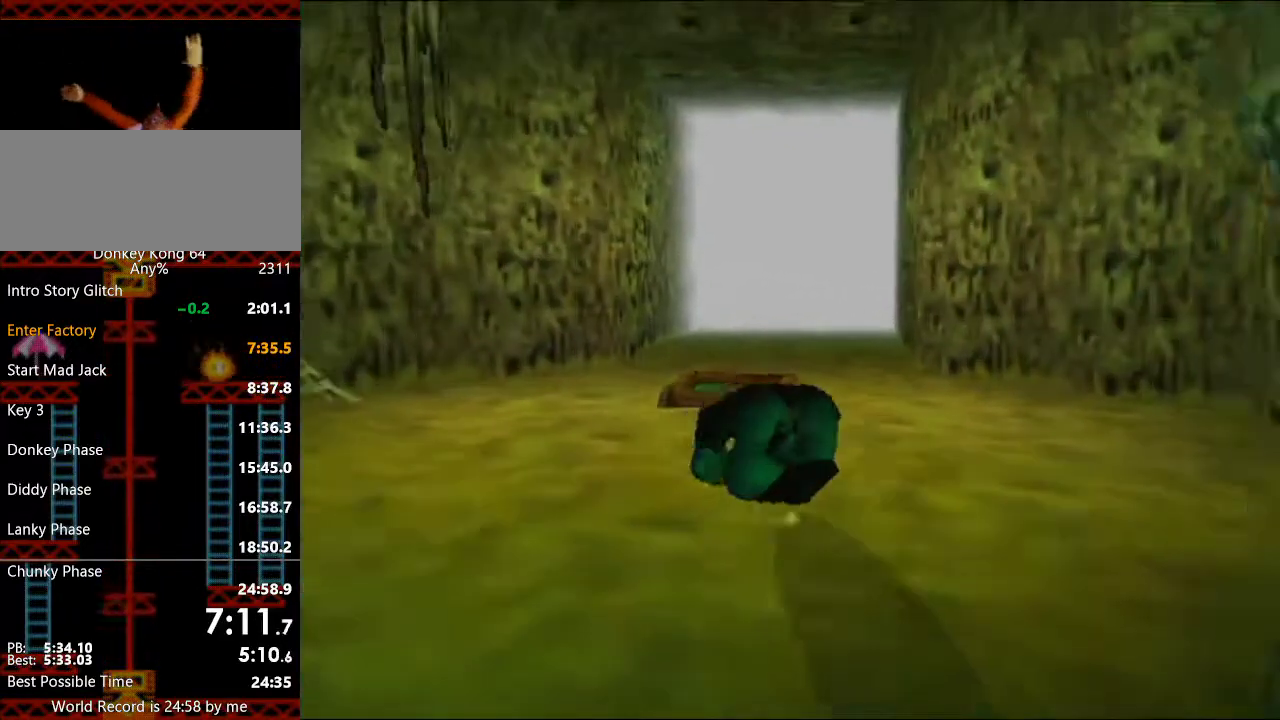
{"buttons": [], "left_stick": "up", "events": []}
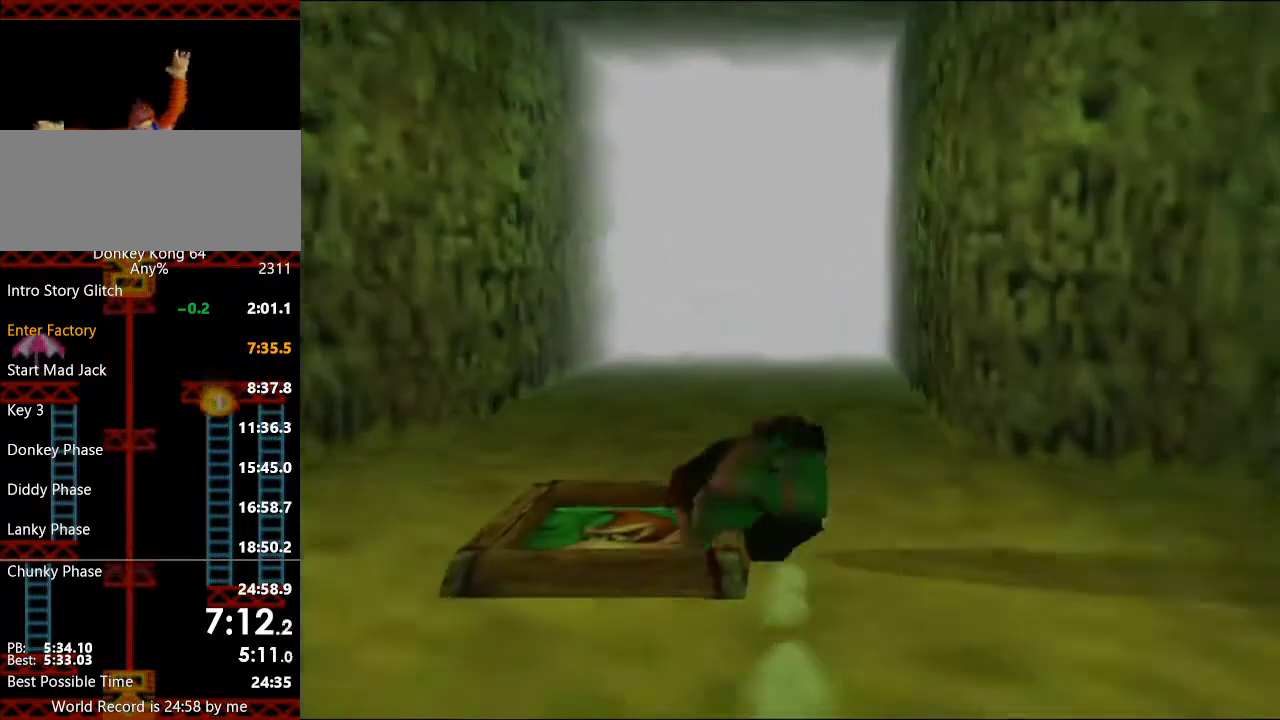
{"buttons": ["L1", "R1"], "left_stick": "up", "events": [[367, "R1", "down"], [500, "L1", "down"]]}
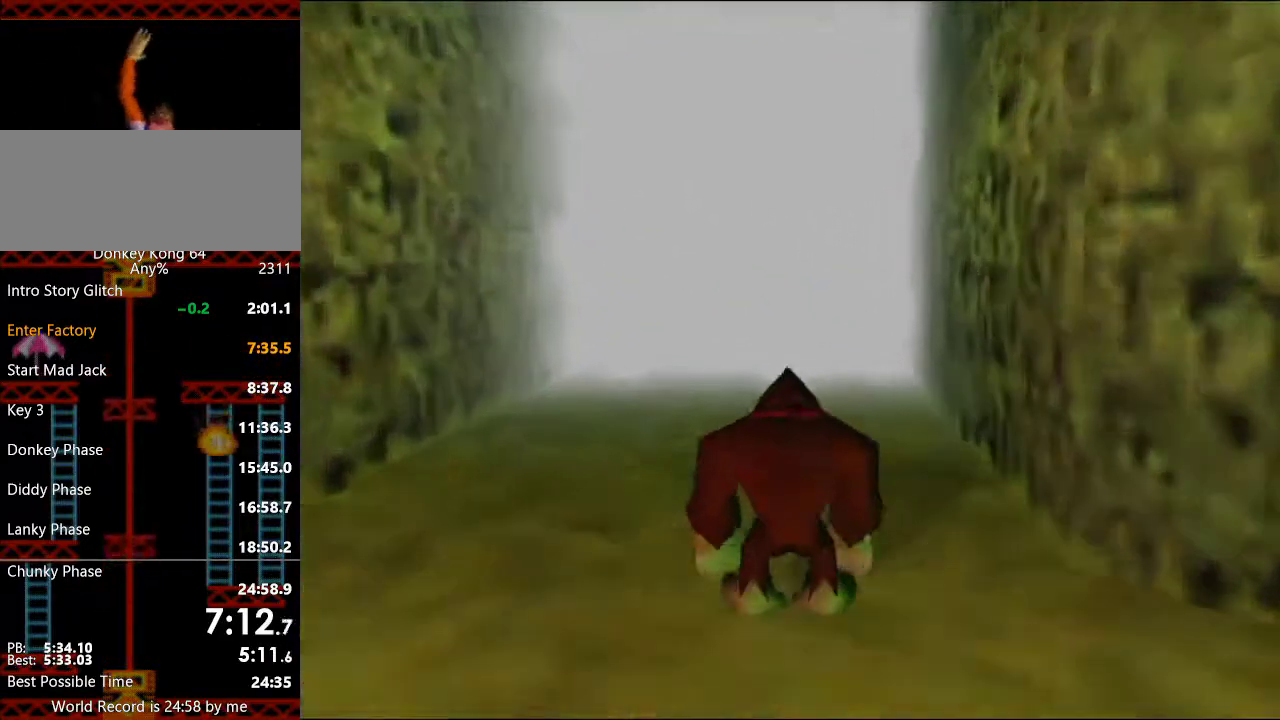
{"buttons": [], "left_stick": "center", "events": [[33, "B", "down"], [33, "R1", "up"], [167, "B", "up"], [167, "L1", "up"], [467, "left_stick", "center"]]}
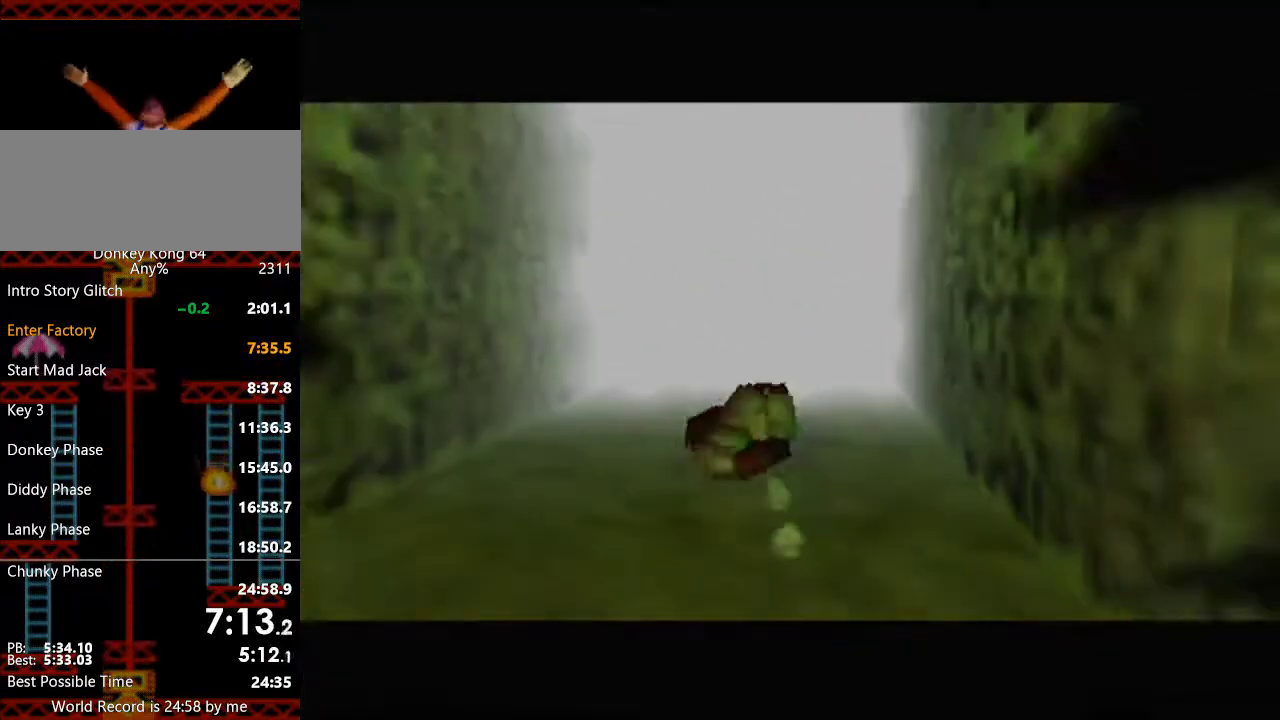
{"buttons": [], "left_stick": "center", "events": []}